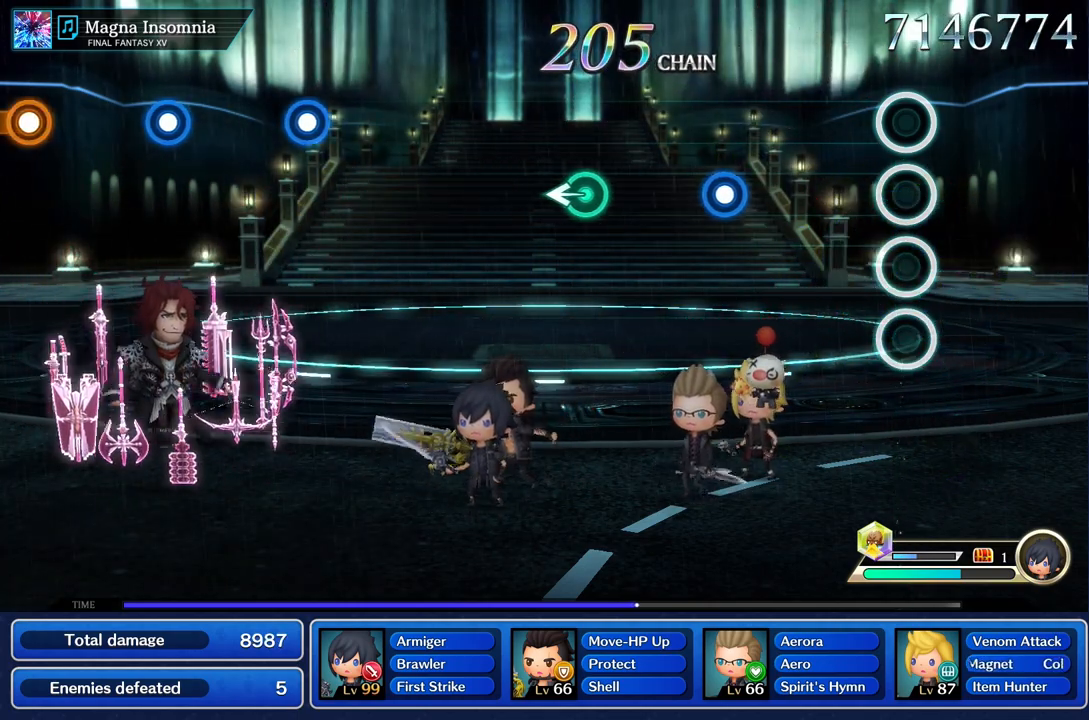
Gameplay with a controller (PlayStation layout); each line is a JSON object with the inputs held at the frame after it. "events" lists button and stick changes between this image and that frame as [ms after this image, input, new state], when the widget could be followed in between. Not read: CIRCLE CROSS L3 R3.
{"buttons": [], "left_stick": "center", "right_stick": "center", "events": []}
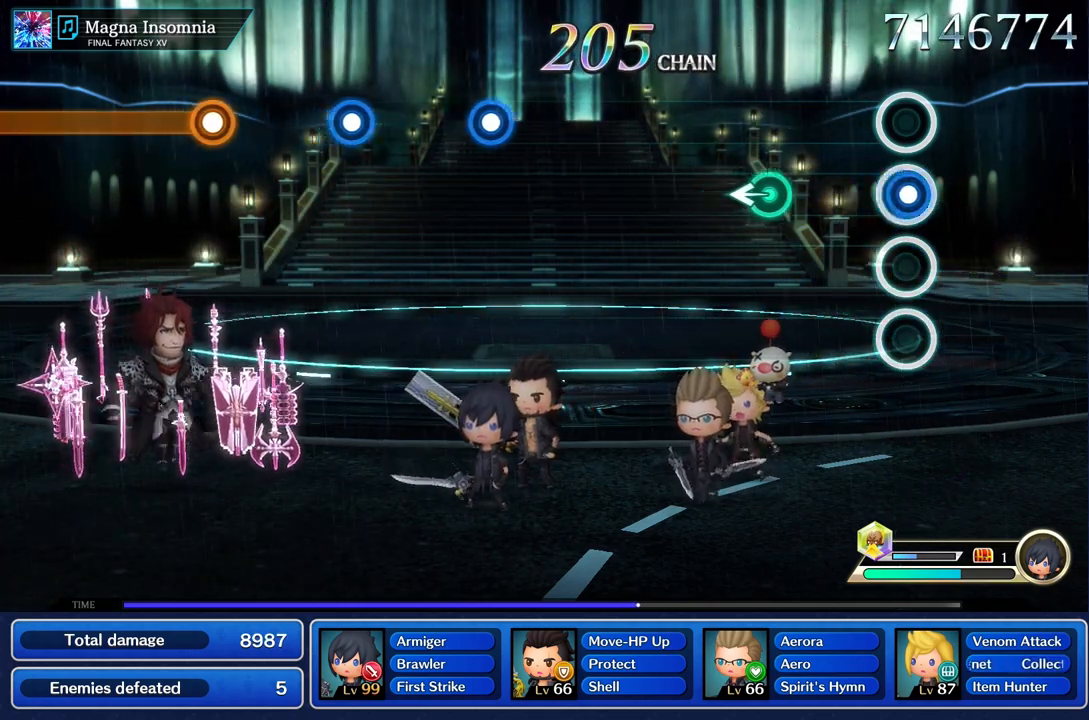
{"buttons": [], "left_stick": "center", "right_stick": "center", "events": [[16, "R1", "down"], [150, "R1", "up"], [367, "left_stick", "left"], [500, "left_stick", "center"]]}
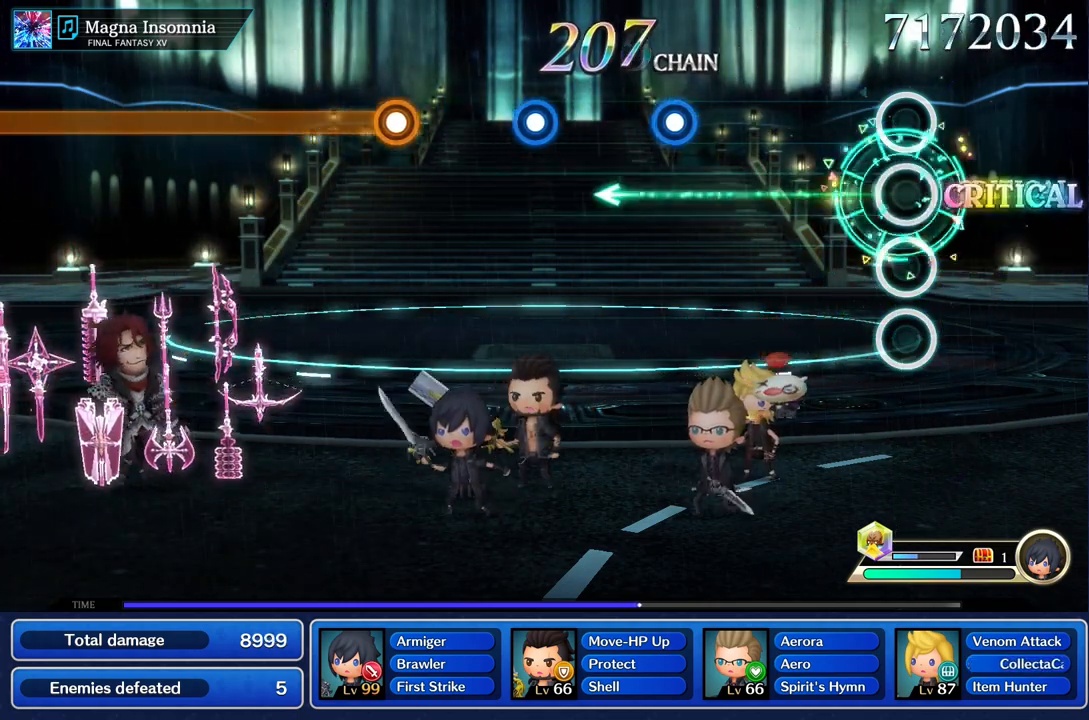
{"buttons": [], "left_stick": "center", "right_stick": "center", "events": []}
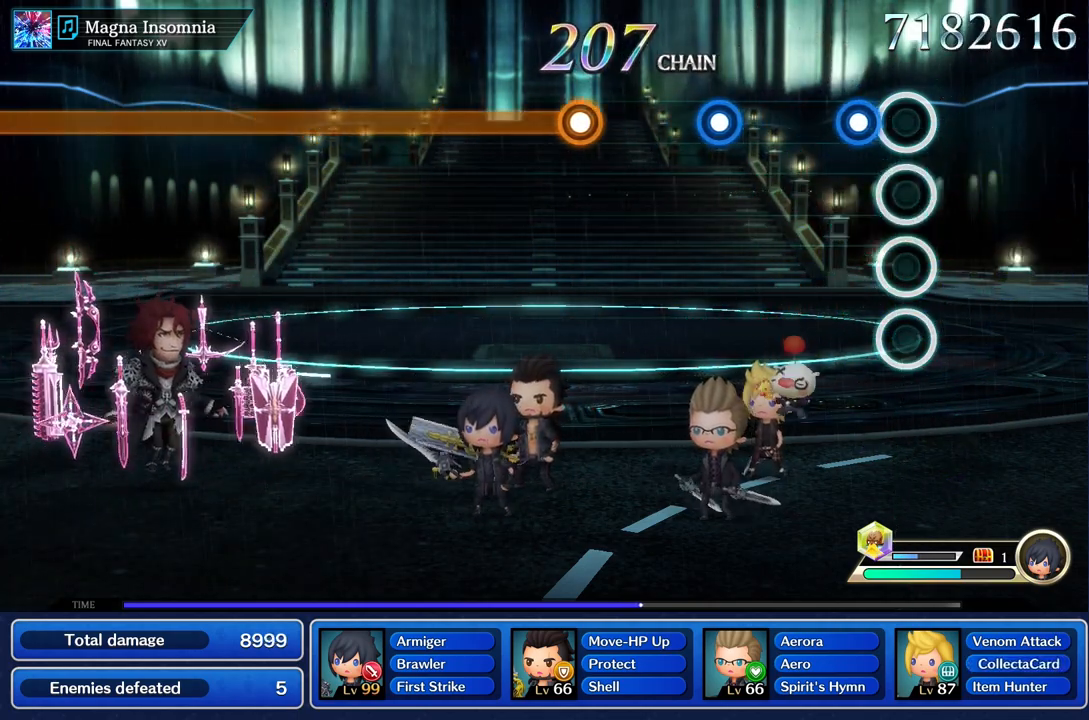
{"buttons": [], "left_stick": "center", "right_stick": "center", "events": [[133, "R1", "down"], [267, "R1", "up"]]}
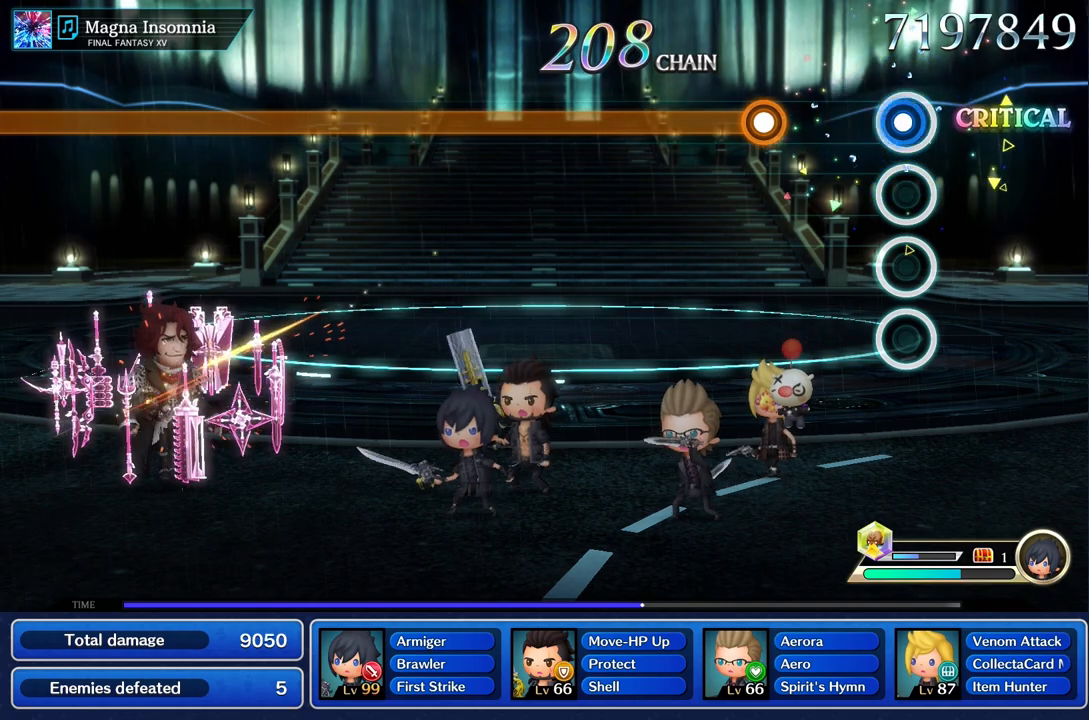
{"buttons": ["R1"], "left_stick": "center", "right_stick": "center", "events": [[17, "R1", "down"], [150, "R1", "up"], [384, "R1", "down"]]}
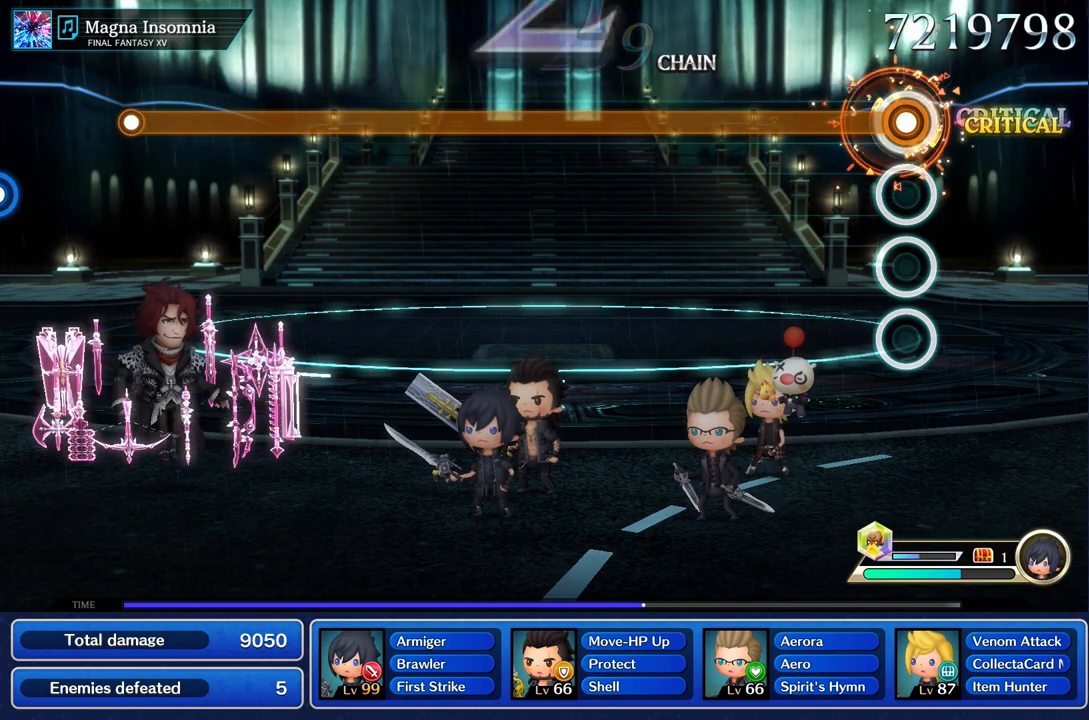
{"buttons": ["R1"], "left_stick": "center", "right_stick": "center", "events": []}
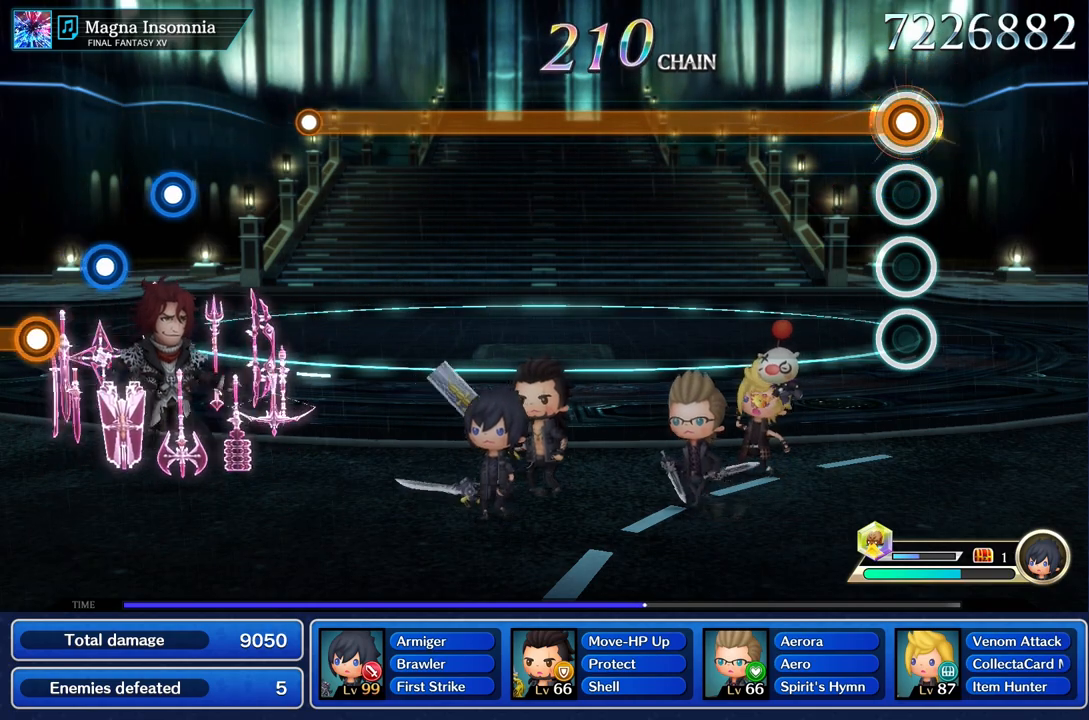
{"buttons": ["R1"], "left_stick": "center", "right_stick": "center", "events": []}
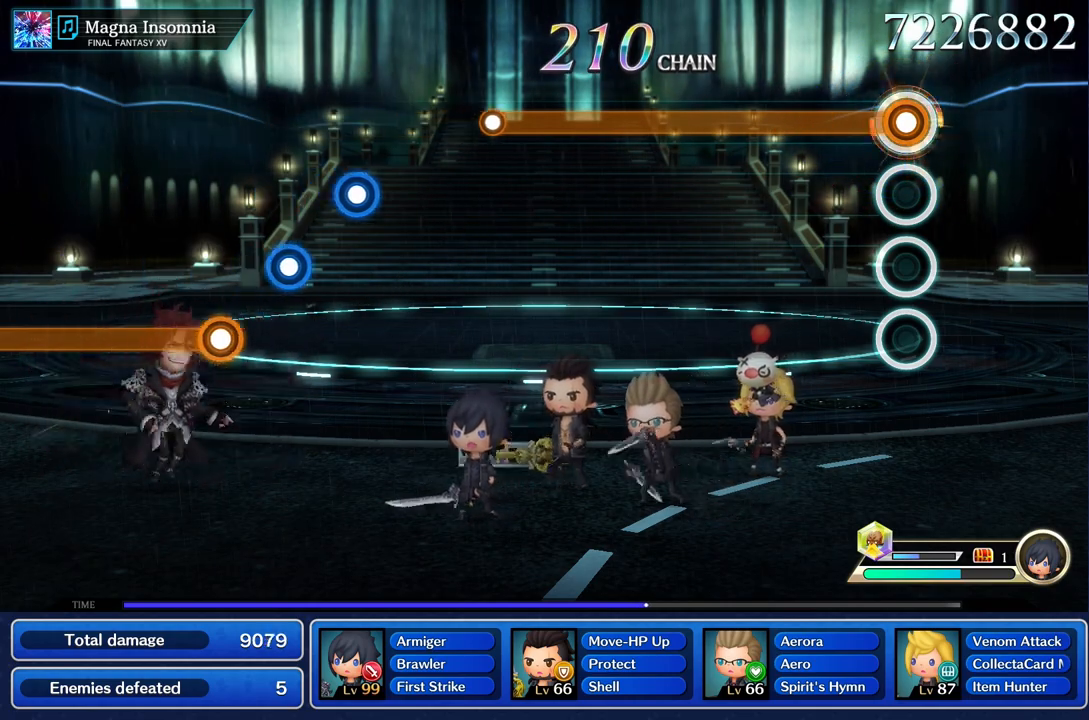
{"buttons": ["R1"], "left_stick": "center", "right_stick": "center", "events": []}
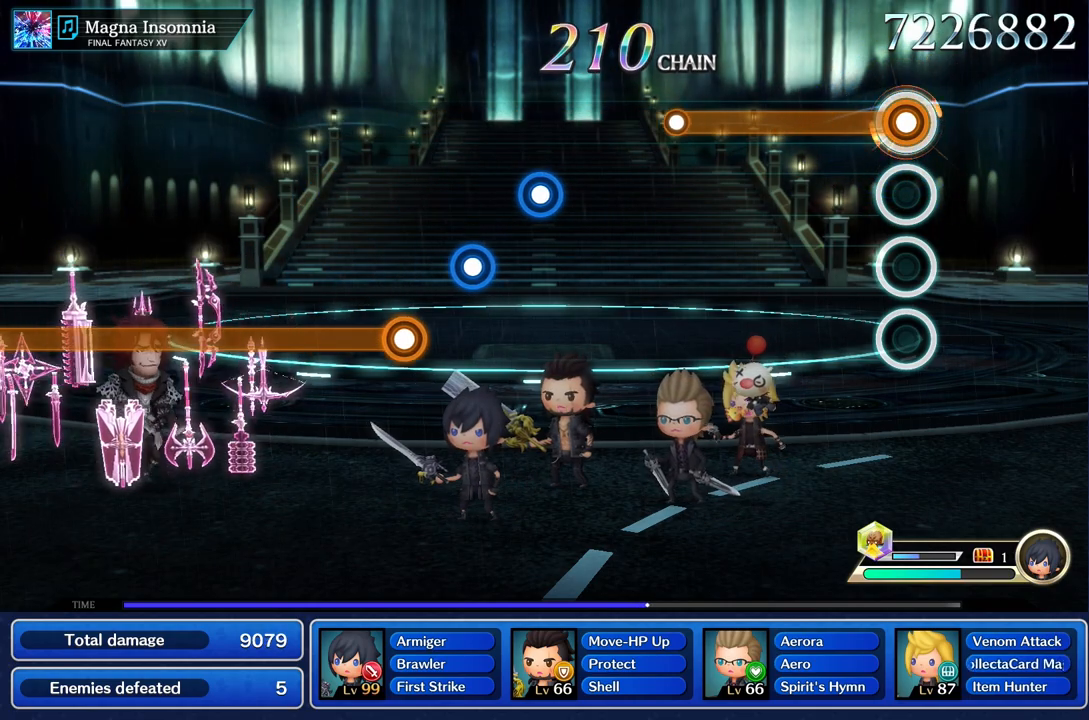
{"buttons": ["R1"], "left_stick": "center", "right_stick": "center", "events": []}
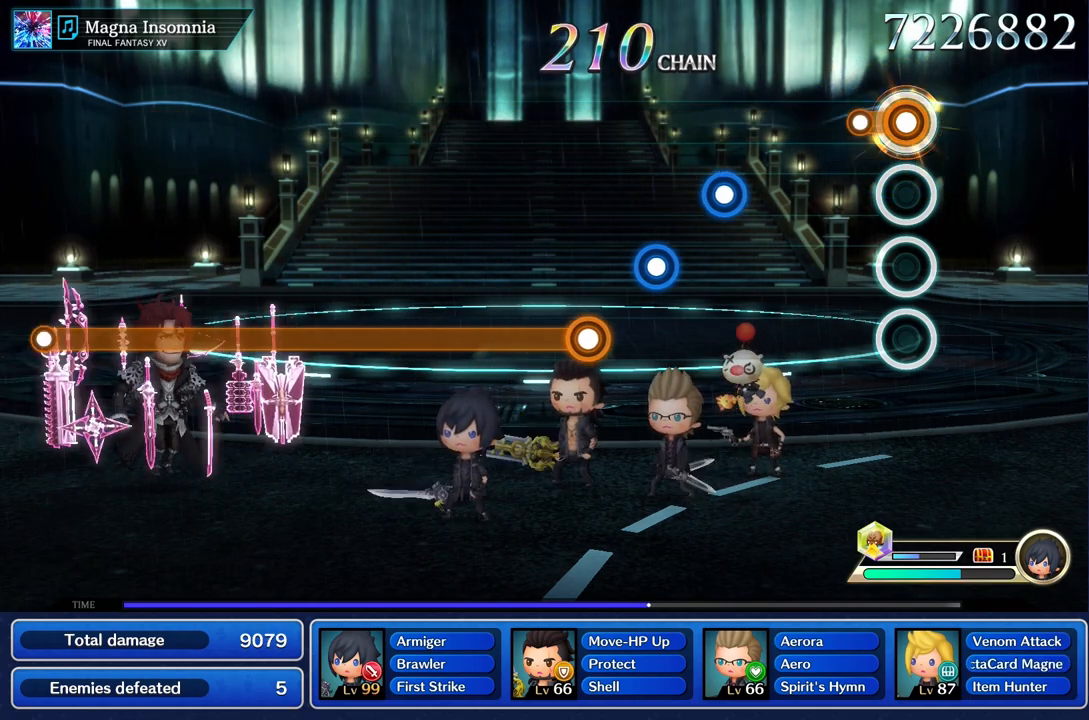
{"buttons": [], "left_stick": "center", "right_stick": "center", "events": [[167, "R1", "up"]]}
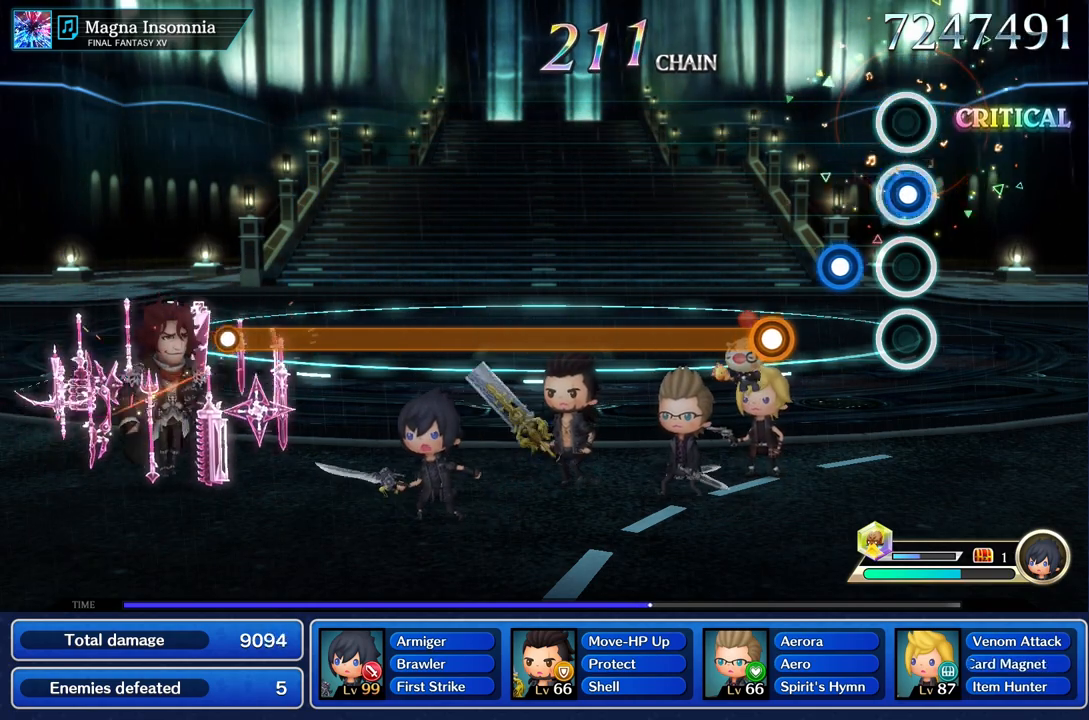
{"buttons": ["R1"], "left_stick": "center", "right_stick": "center", "events": [[34, "R1", "down"], [117, "R1", "up"], [217, "R1", "down"], [301, "R1", "up"], [401, "R1", "down"]]}
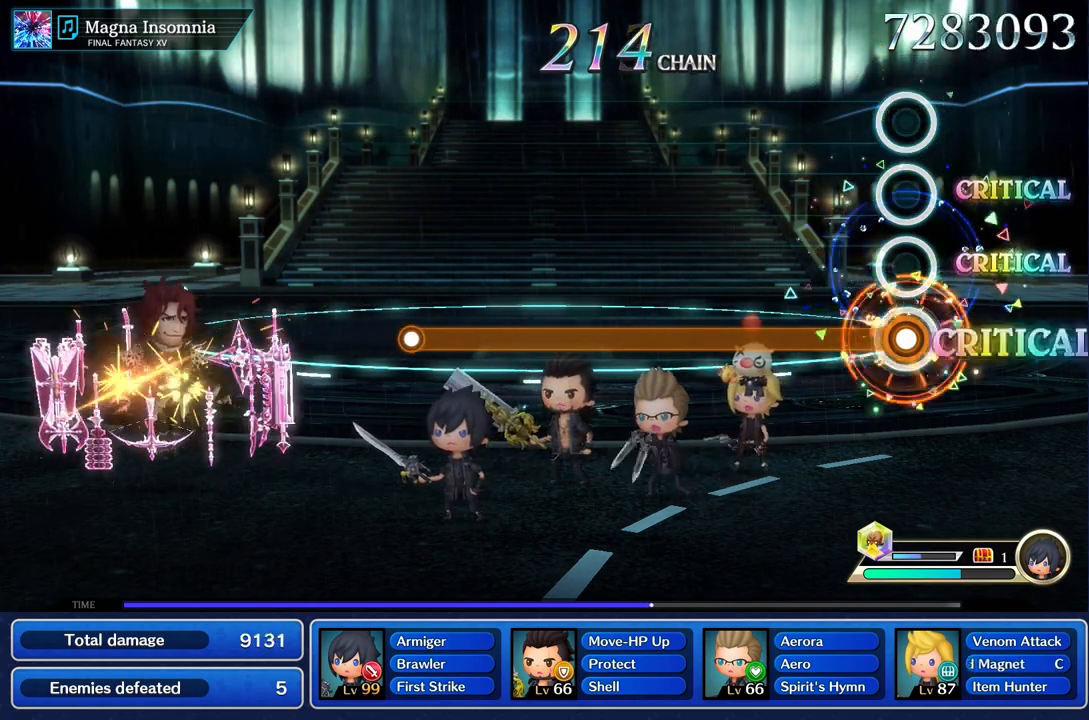
{"buttons": ["R1"], "left_stick": "center", "right_stick": "center", "events": []}
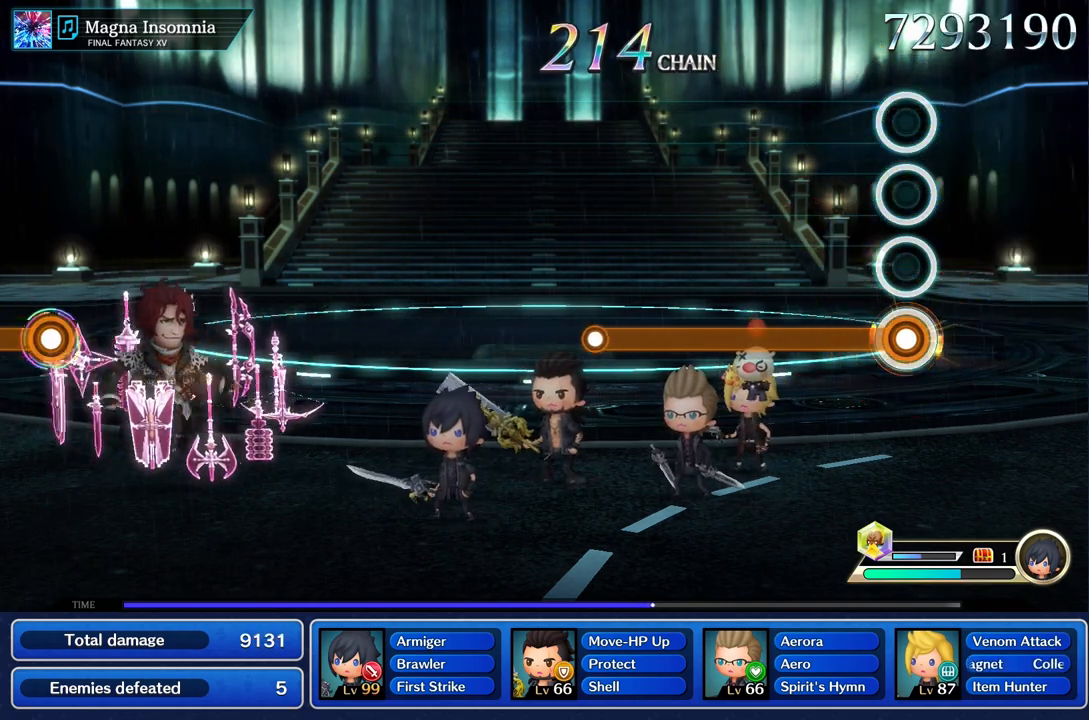
{"buttons": ["R1"], "left_stick": "center", "right_stick": "center", "events": []}
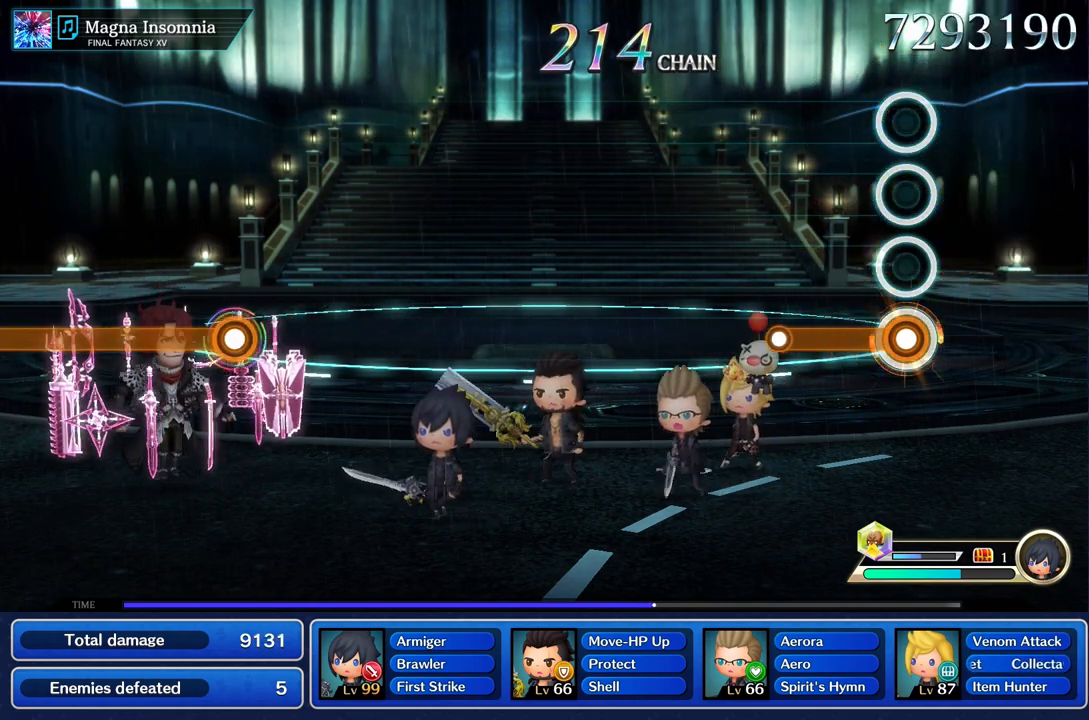
{"buttons": [], "left_stick": "center", "right_stick": "center", "events": [[400, "R1", "up"]]}
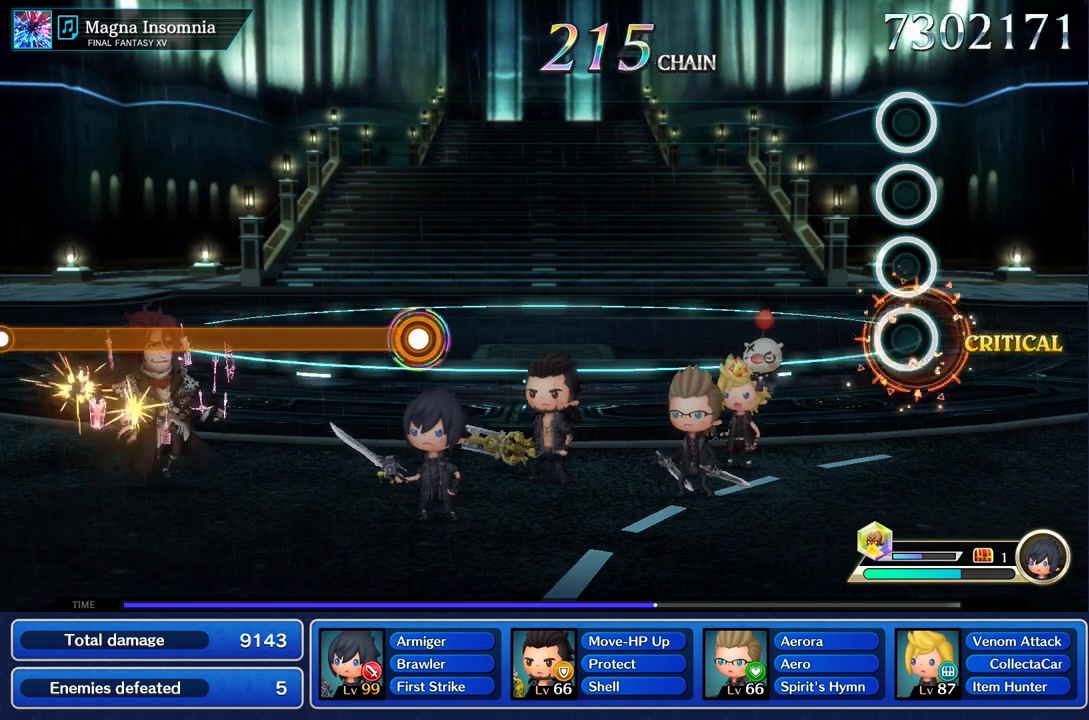
{"buttons": [], "left_stick": "center", "right_stick": "center", "events": []}
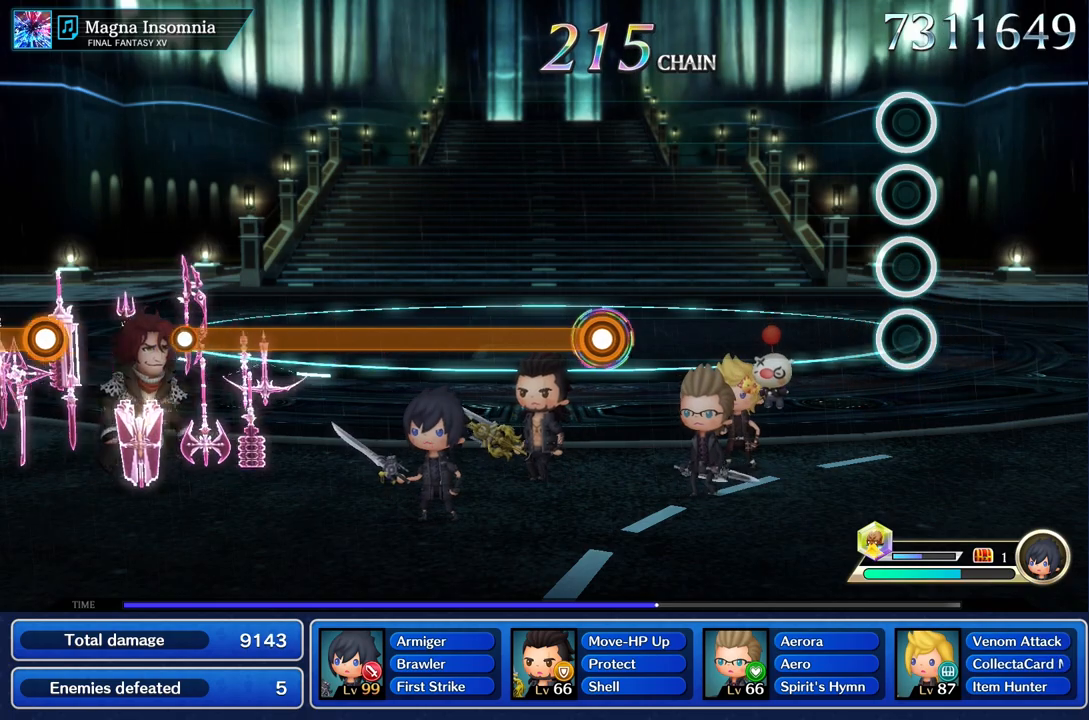
{"buttons": [], "left_stick": "center", "right_stick": "center", "events": []}
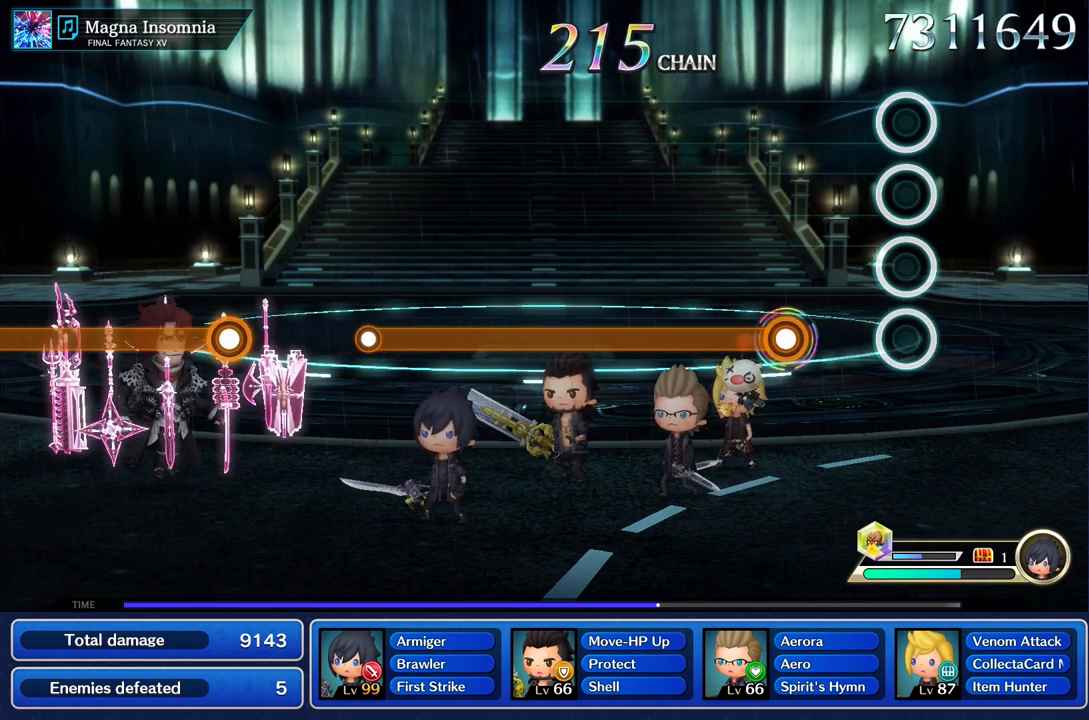
{"buttons": ["R1"], "left_stick": "center", "right_stick": "center", "events": [[351, "R1", "down"]]}
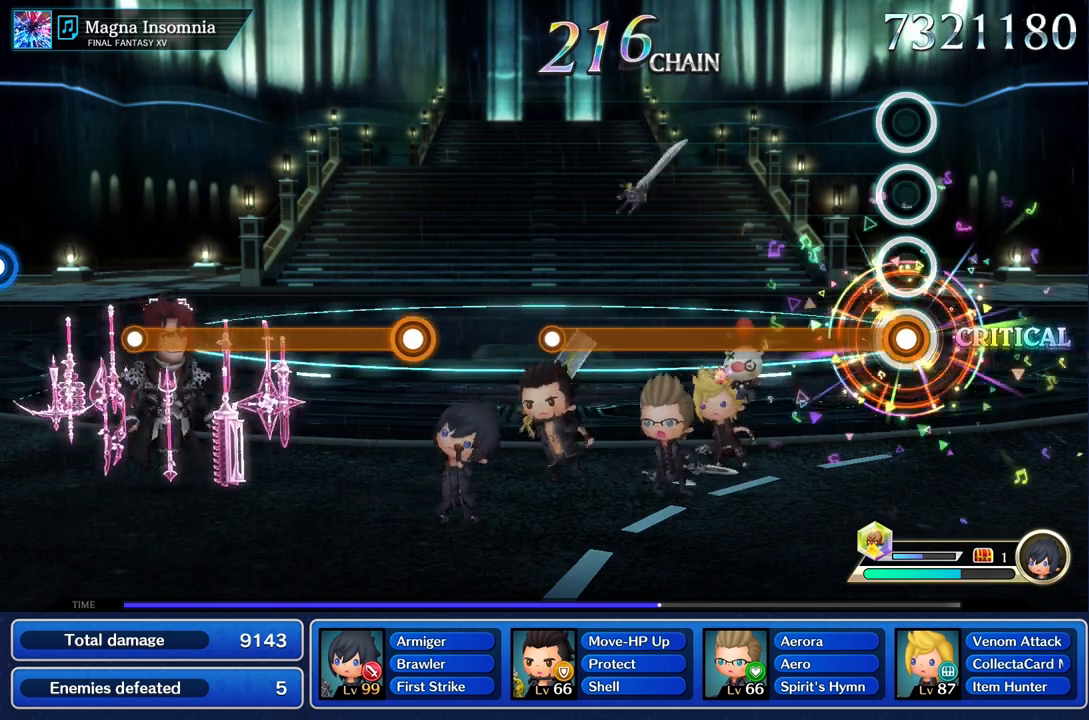
{"buttons": ["R1"], "left_stick": "center", "right_stick": "center", "events": []}
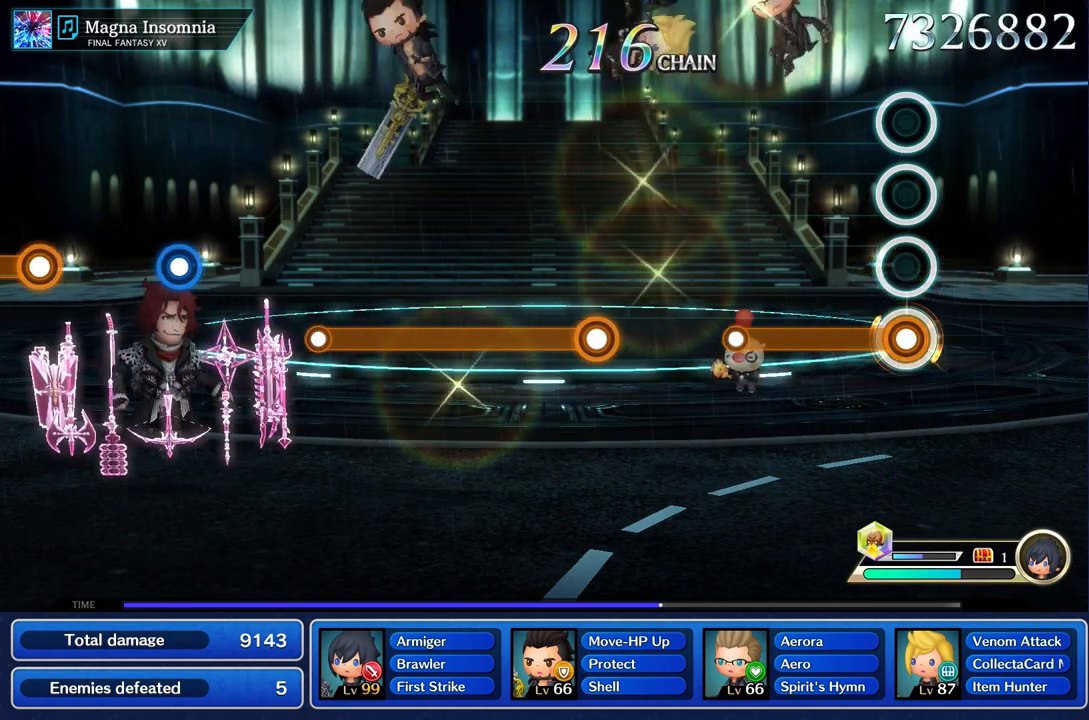
{"buttons": [], "left_stick": "center", "right_stick": "center", "events": [[501, "R1", "up"]]}
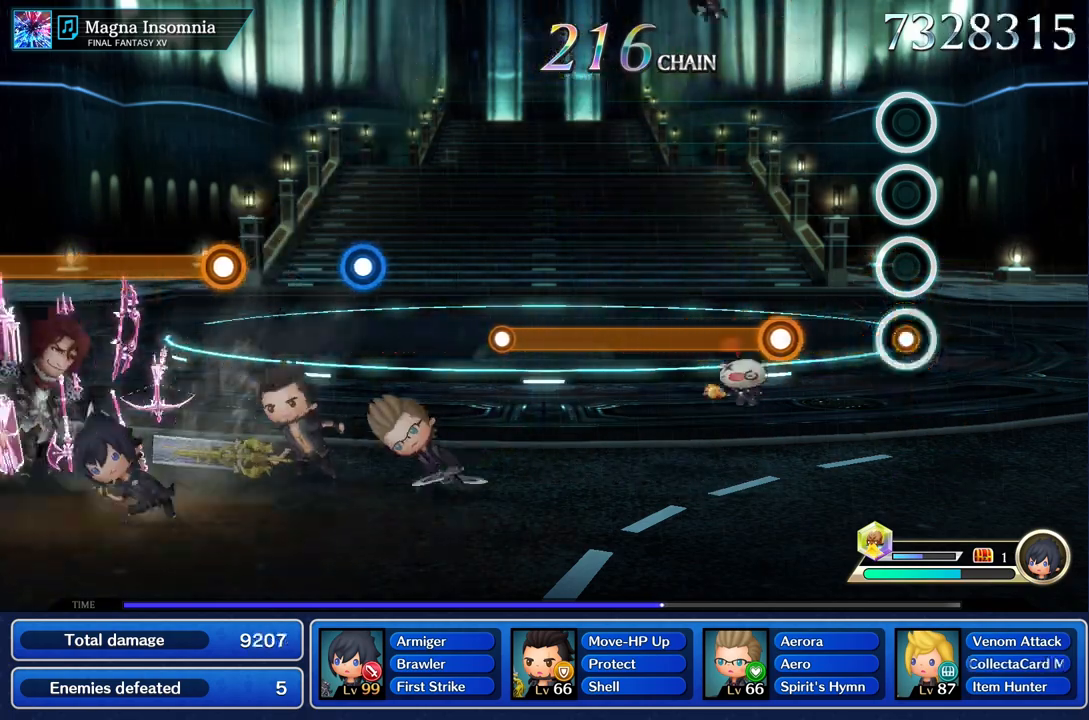
{"buttons": ["R1"], "left_stick": "center", "right_stick": "center", "events": [[384, "R1", "down"]]}
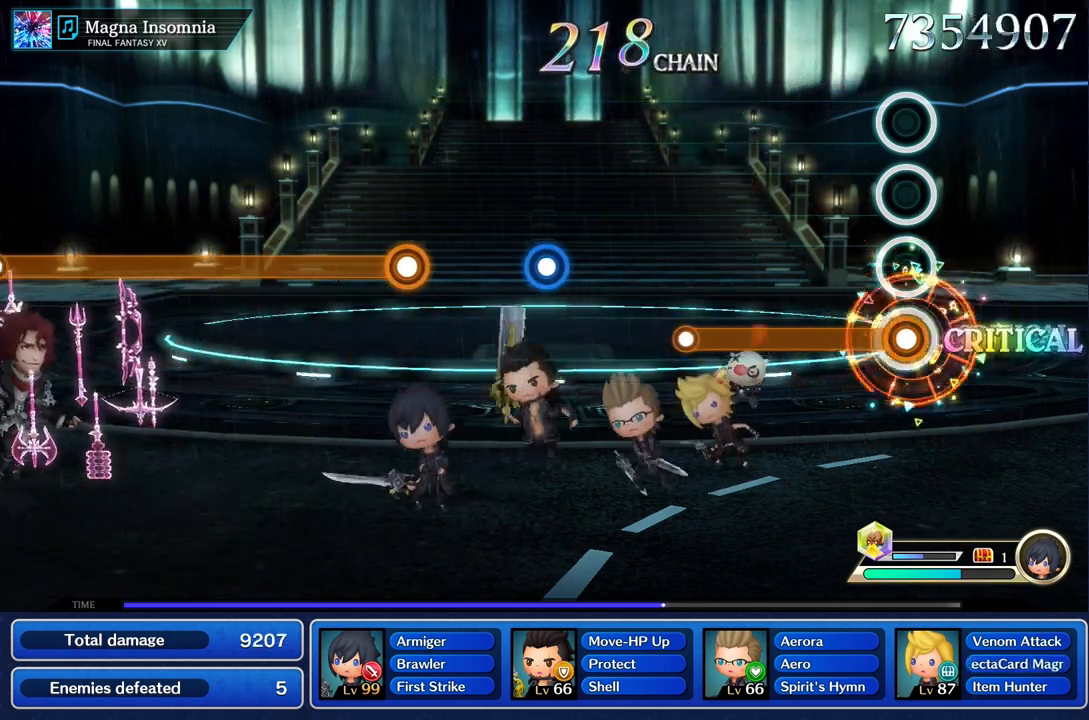
{"buttons": ["R1"], "left_stick": "center", "right_stick": "center", "events": []}
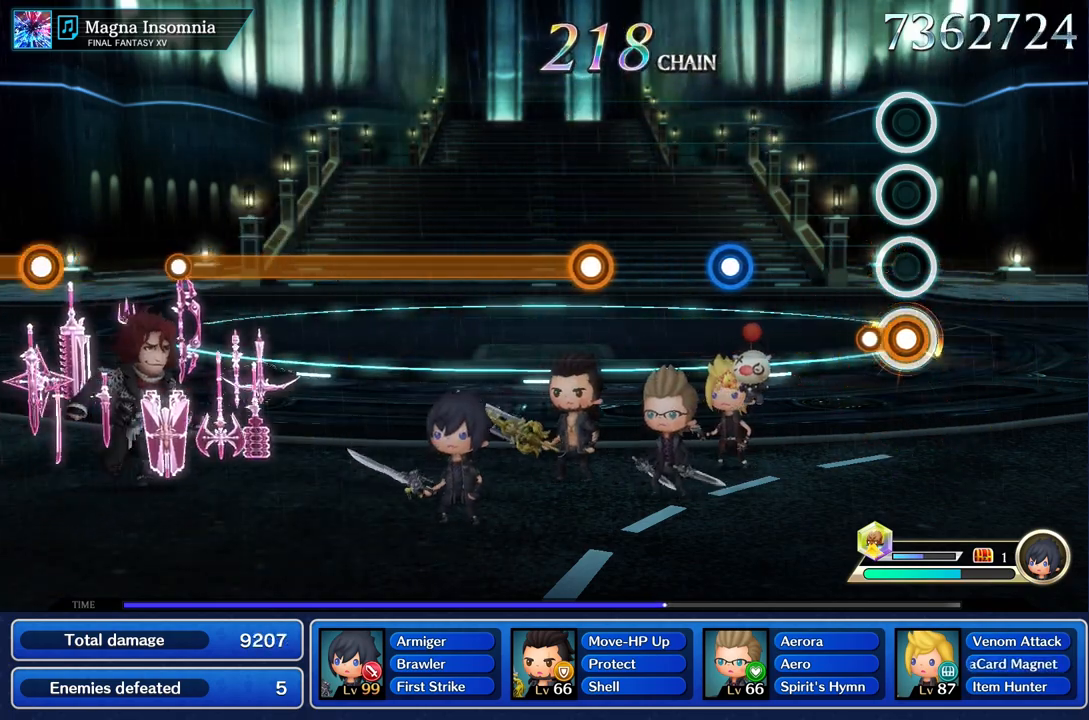
{"buttons": ["R1"], "left_stick": "center", "right_stick": "center", "events": [[133, "R1", "up"], [500, "R1", "down"]]}
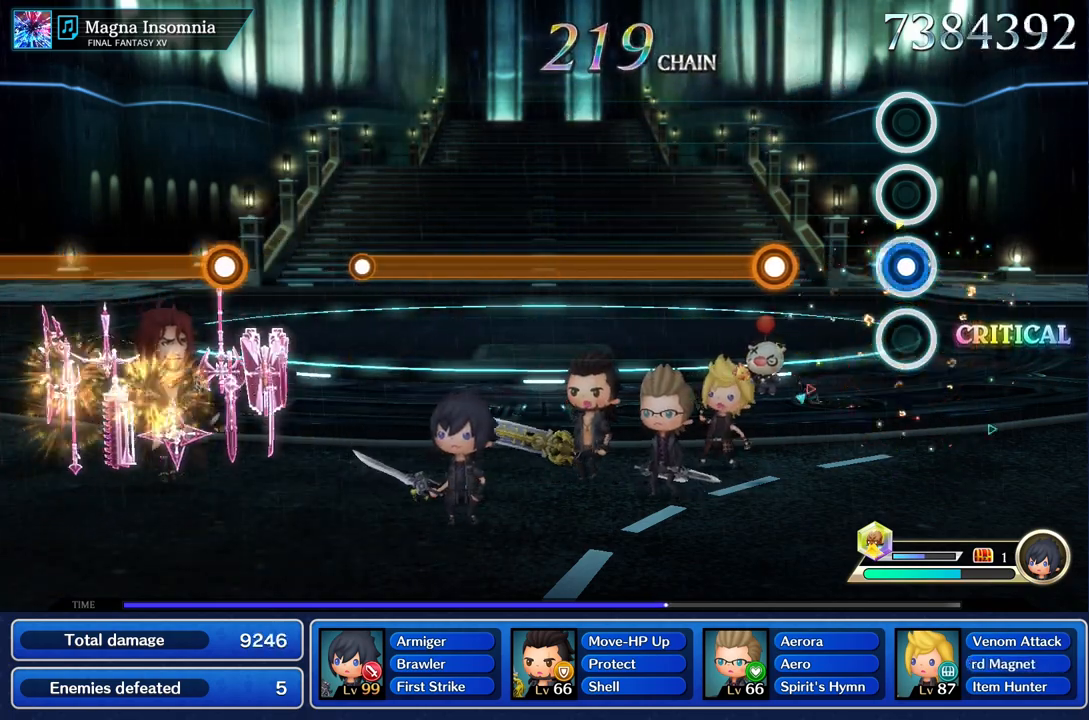
{"buttons": ["R1"], "left_stick": "center", "right_stick": "center", "events": [[117, "R1", "up"], [401, "R1", "down"]]}
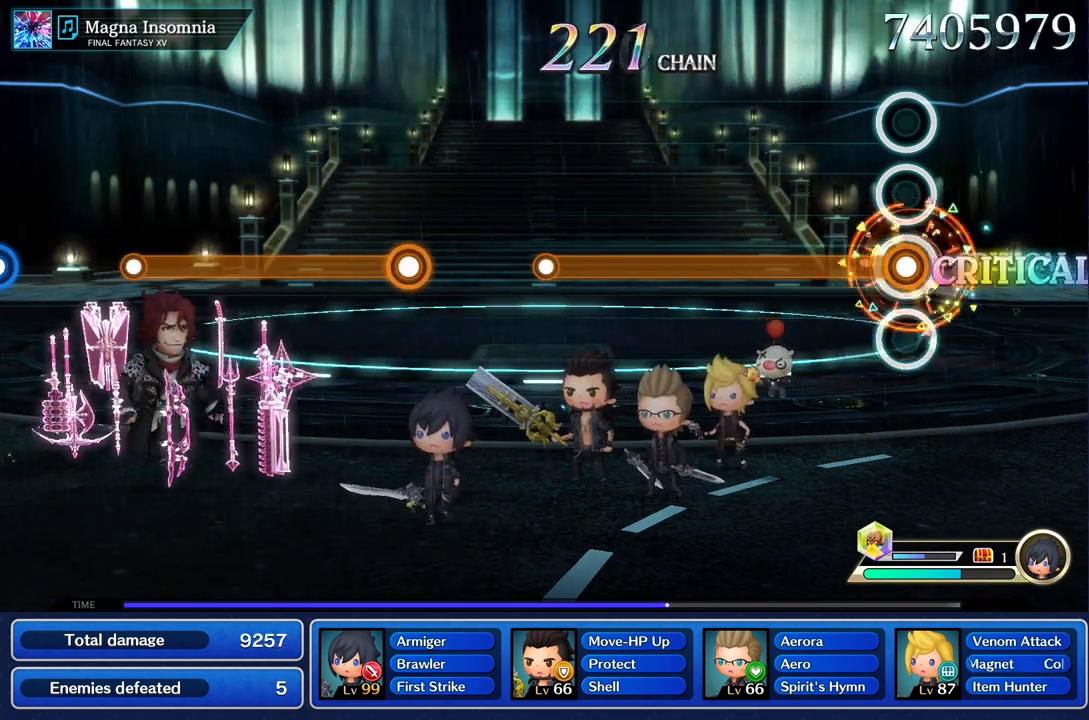
{"buttons": ["R1"], "left_stick": "center", "right_stick": "center", "events": []}
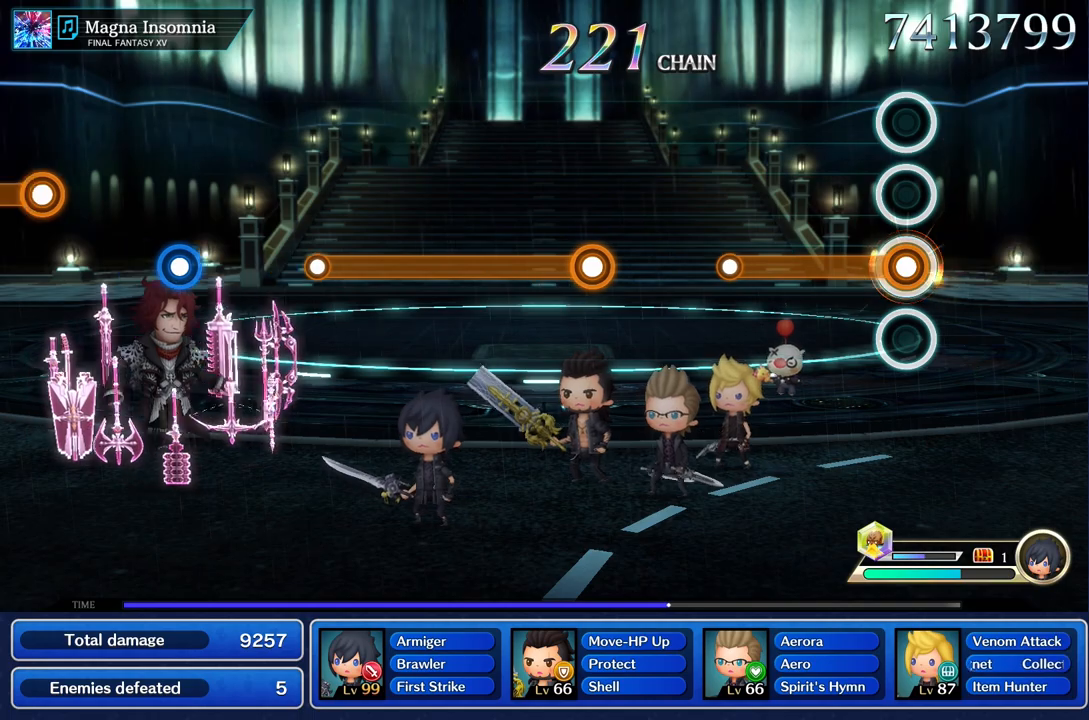
{"buttons": ["R1"], "left_stick": "center", "right_stick": "center", "events": []}